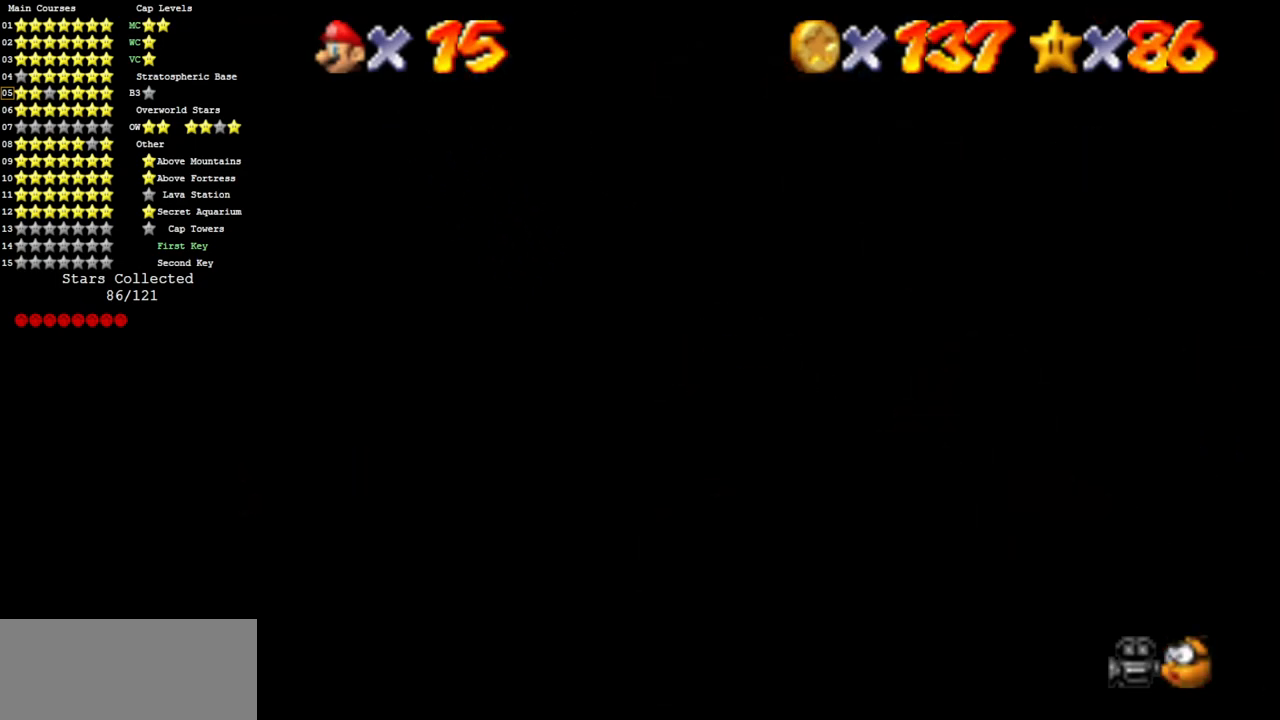
Gameplay with a controller (Nintendo layout); each line is a JSON object with the inputs held at the frame after it. "events" lists button and stick changes between this image and that frame as [ms after this image, input, new state], when the widget could be followed in between. Not read: L3 R3 other_buttons.
{"buttons": ["A"], "left_stick": "down", "events": [[50, "A", "down"]]}
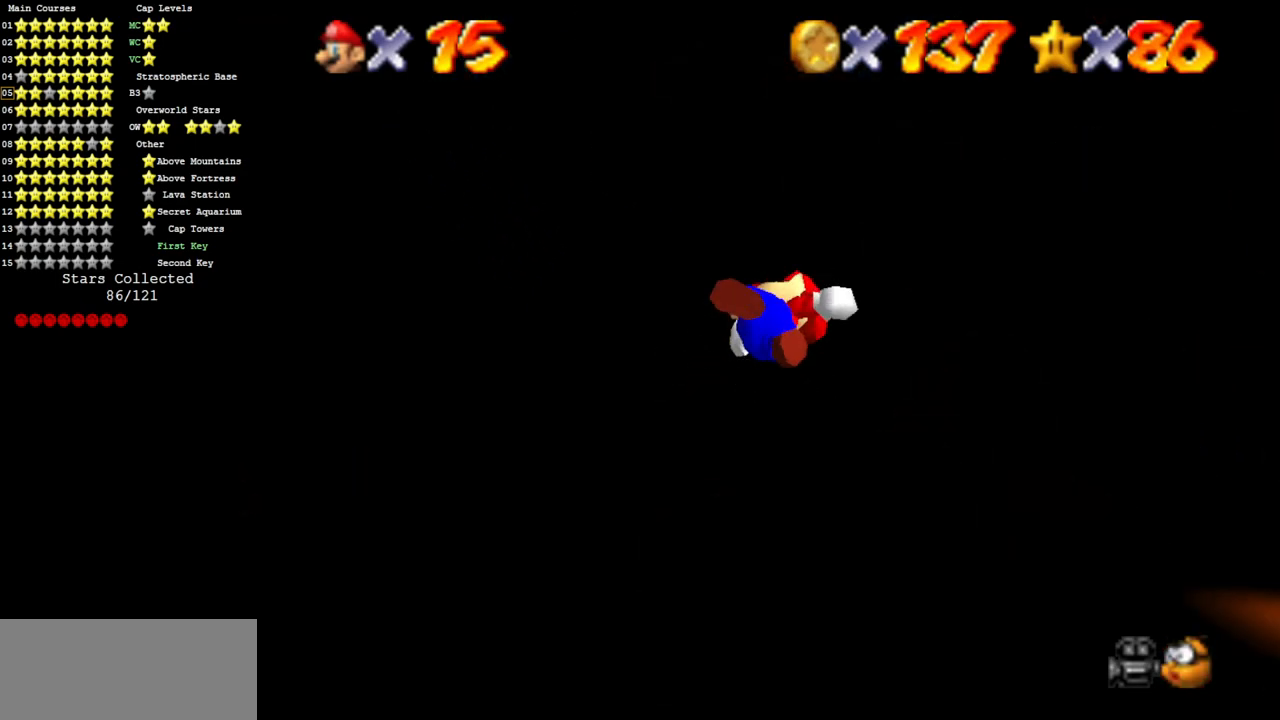
{"buttons": [], "left_stick": "center", "events": [[117, "A", "up"], [151, "left_stick", "right"], [234, "left_stick", "up"], [367, "left_stick", "center"]]}
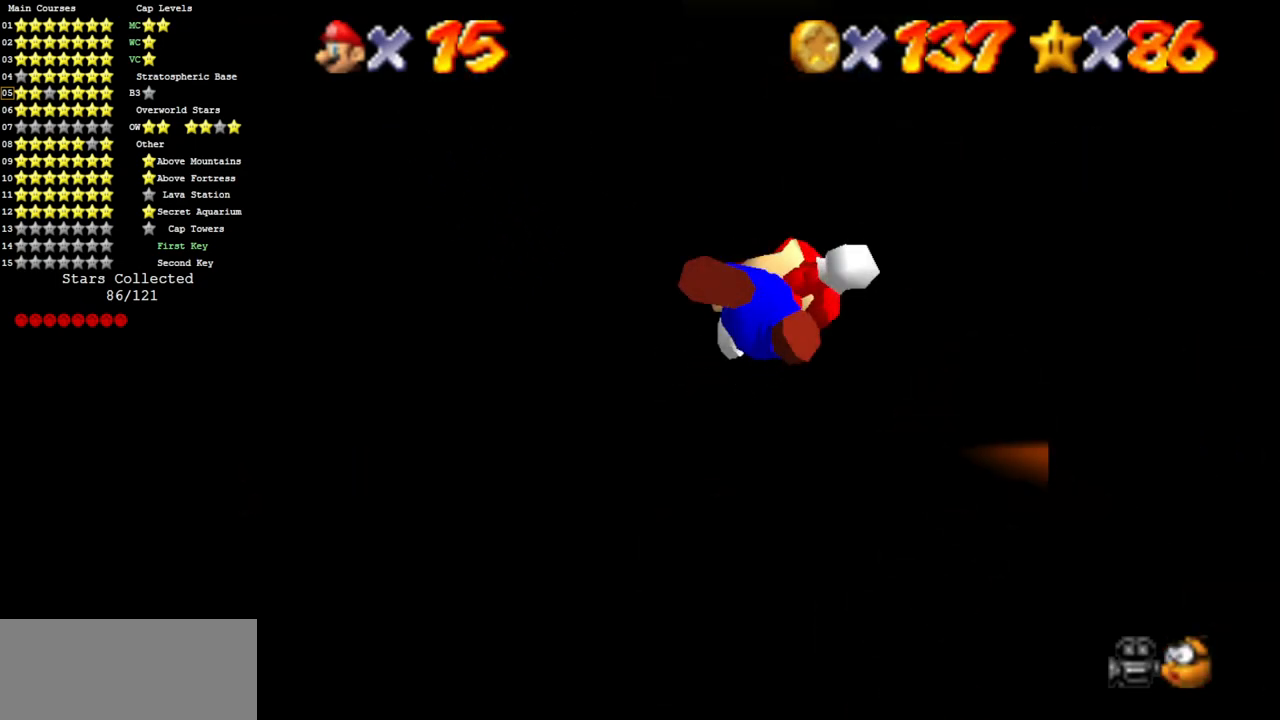
{"buttons": [], "left_stick": "up", "events": [[250, "left_stick", "left"], [417, "left_stick", "up"]]}
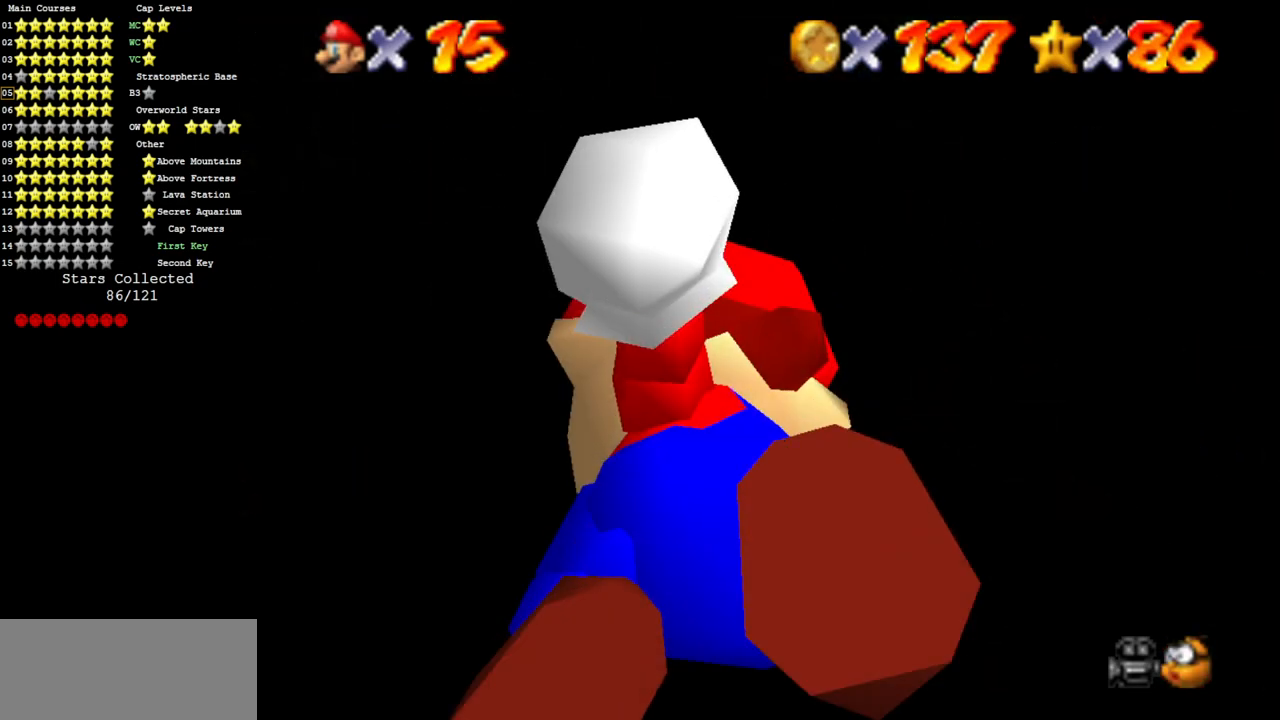
{"buttons": [], "left_stick": "up", "events": []}
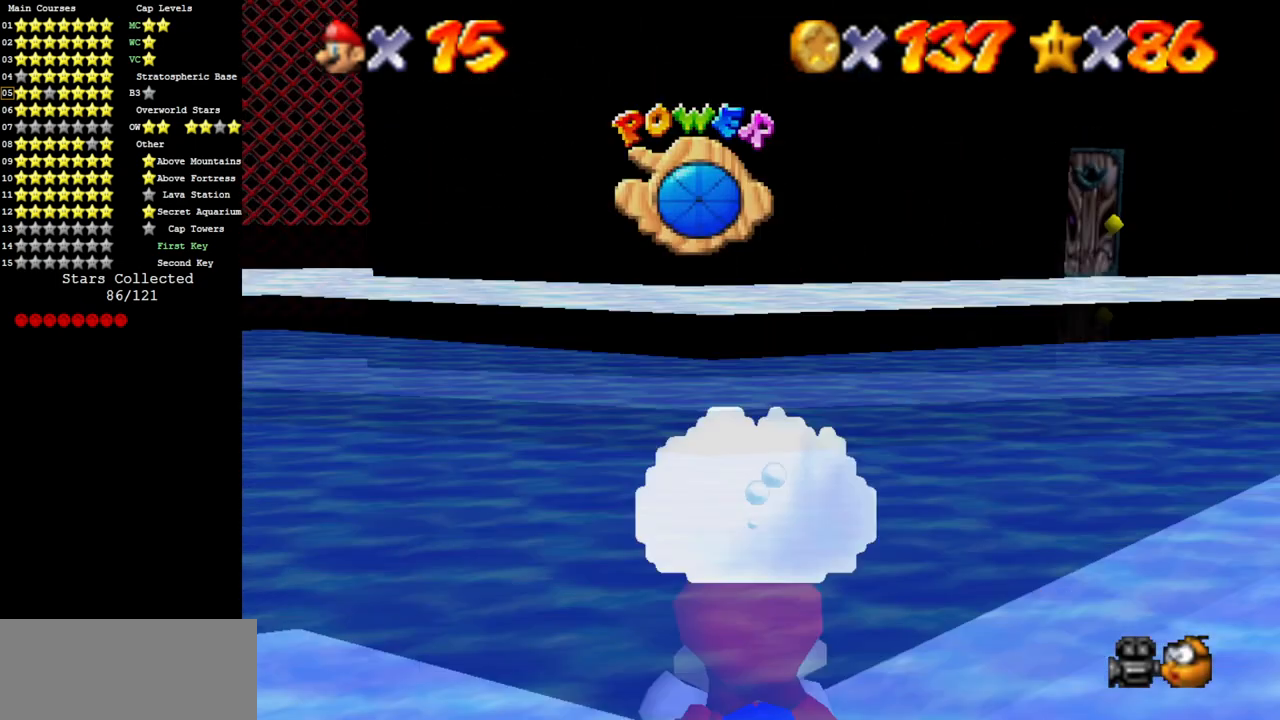
{"buttons": [], "left_stick": "up-left", "events": [[84, "B", "down"], [150, "B", "up"], [401, "left_stick", "up-left"]]}
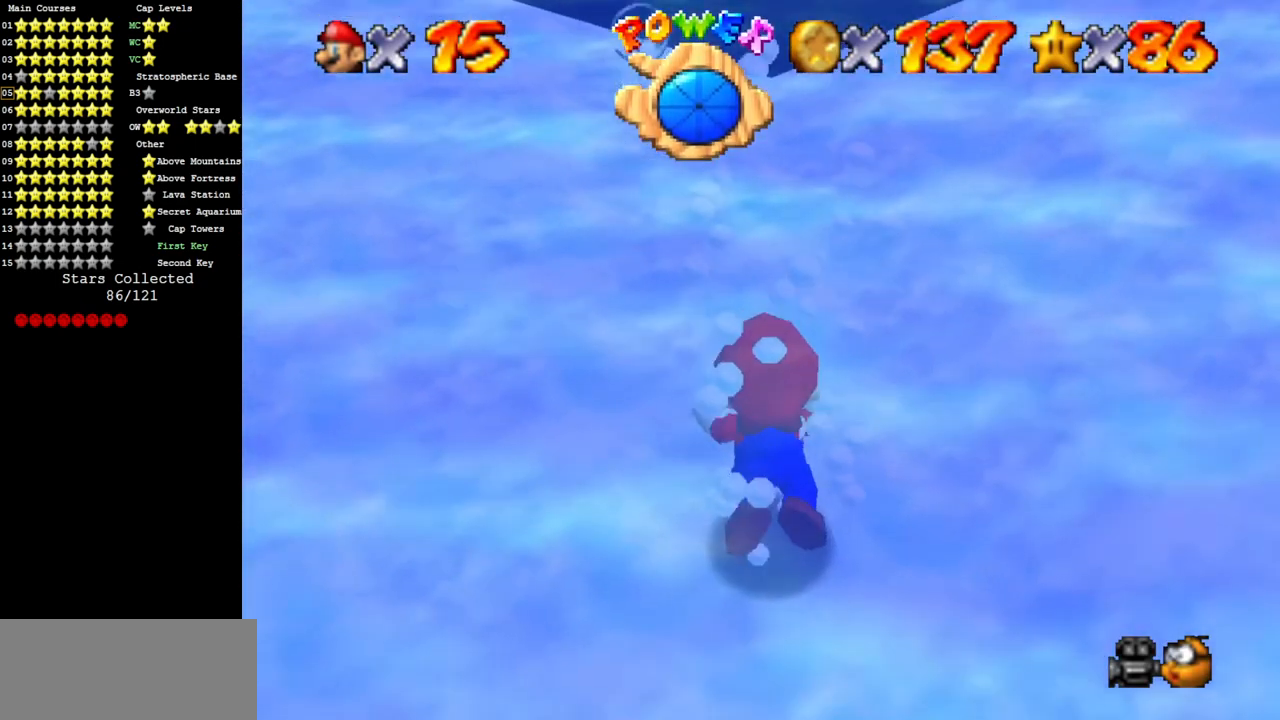
{"buttons": [], "left_stick": "down-left", "events": [[167, "A", "down"], [167, "left_stick", "down-left"], [217, "R1", "down"], [350, "R1", "up"], [383, "A", "up"]]}
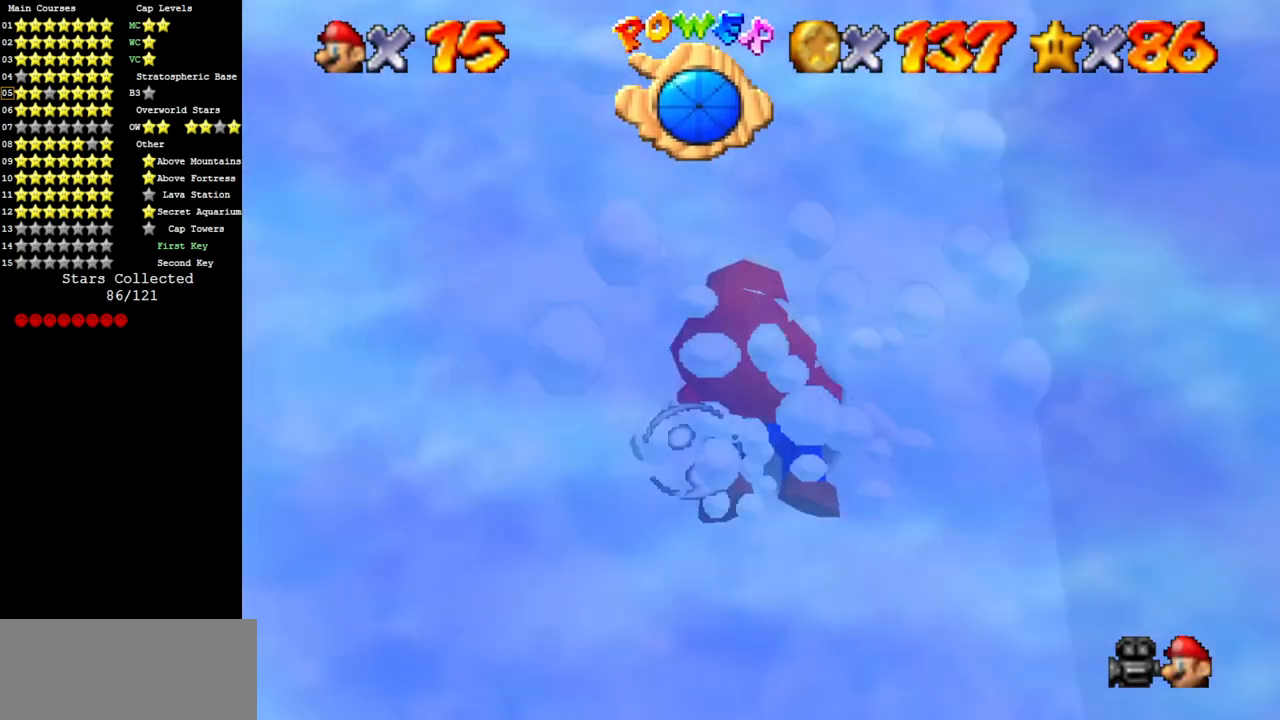
{"buttons": ["A"], "left_stick": "down-left", "events": [[267, "A", "down"], [284, "left_stick", "center"], [417, "left_stick", "down"], [501, "left_stick", "down-left"]]}
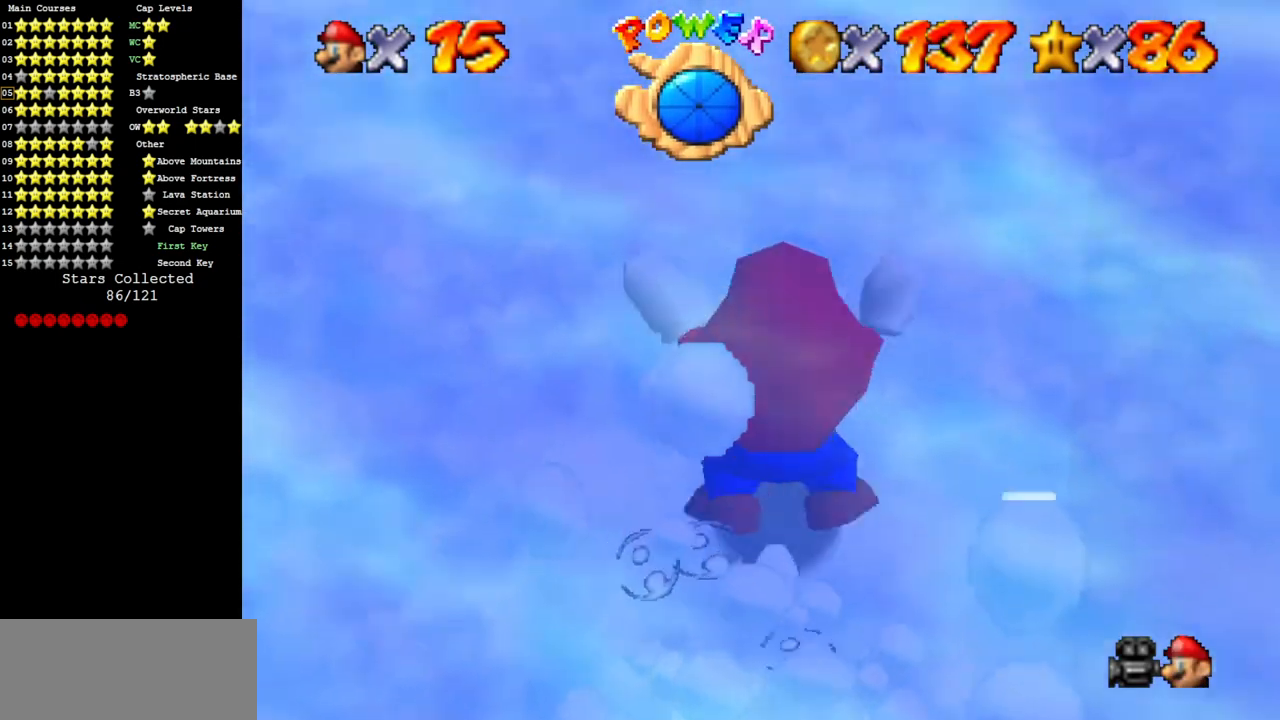
{"buttons": ["A"], "left_stick": "down", "events": [[217, "A", "up"], [217, "left_stick", "center"], [433, "A", "down"], [433, "left_stick", "down"]]}
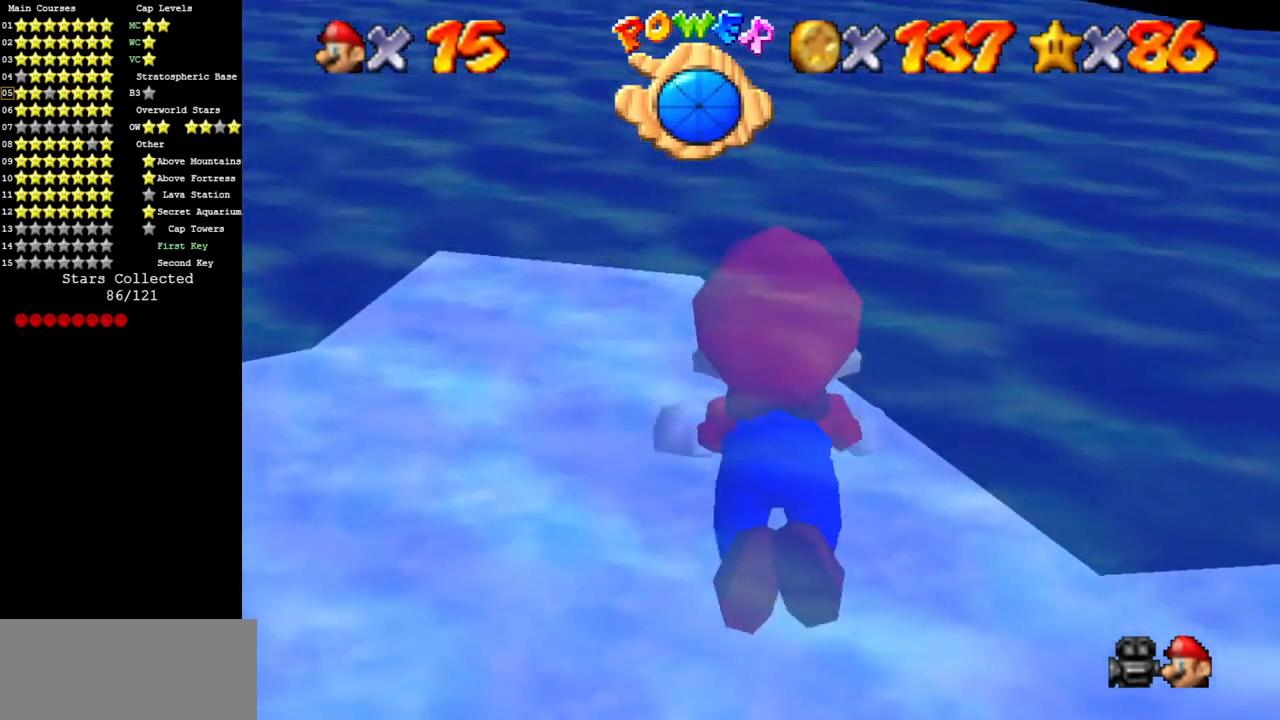
{"buttons": [], "left_stick": "center", "events": [[117, "left_stick", "center"], [250, "A", "up"], [334, "left_stick", "left"], [467, "left_stick", "center"]]}
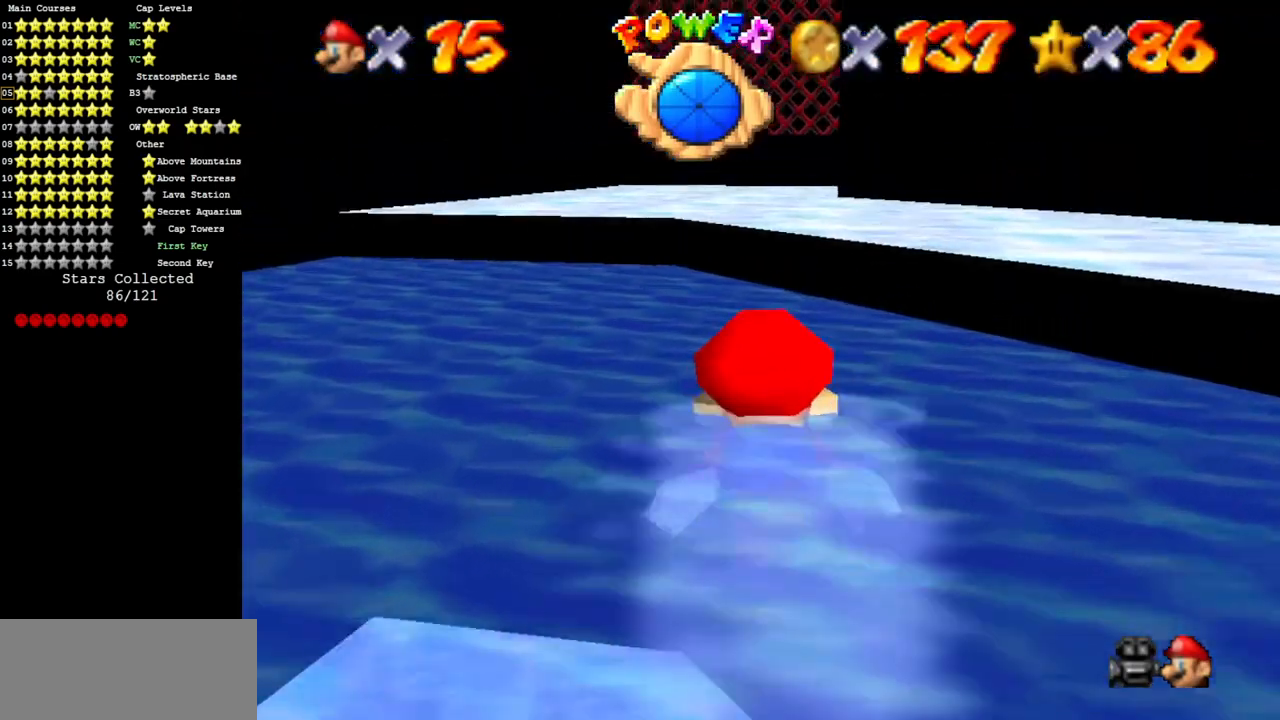
{"buttons": ["A"], "left_stick": "up", "events": [[183, "A", "down"], [183, "left_stick", "down"], [367, "left_stick", "up"]]}
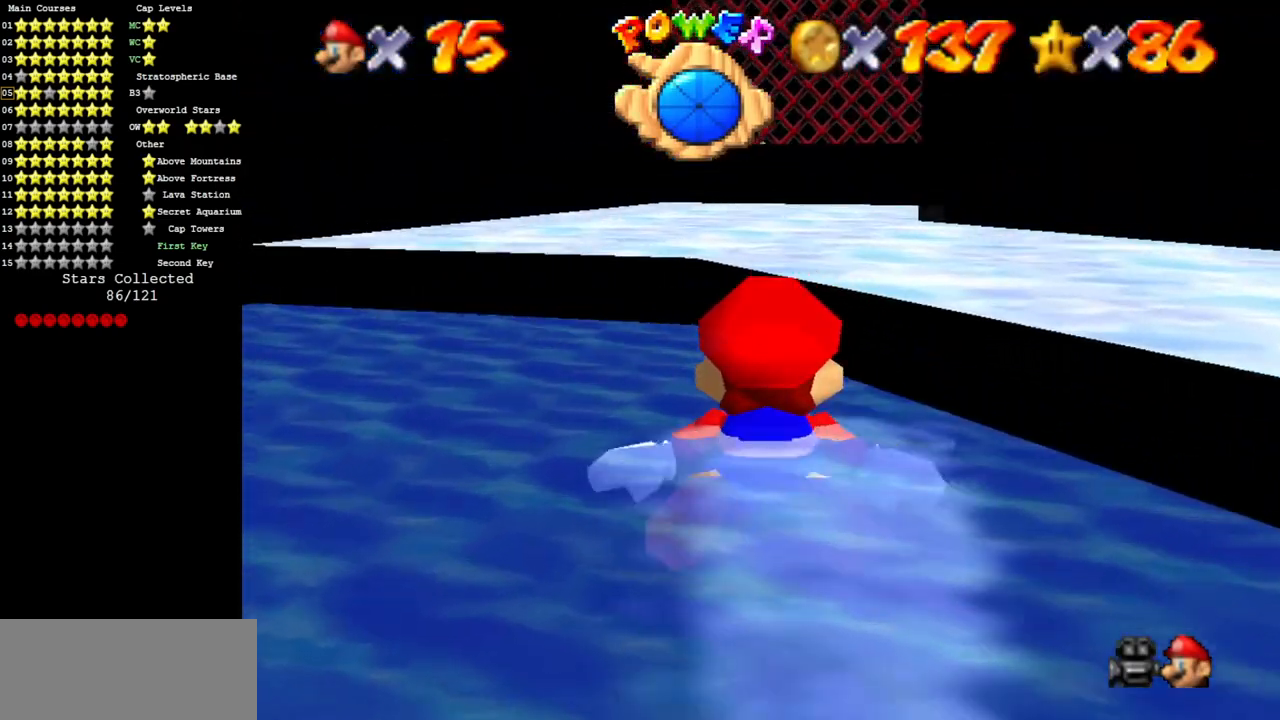
{"buttons": [], "left_stick": "down", "events": [[17, "A", "up"], [200, "left_stick", "down"], [284, "A", "down"], [484, "A", "up"]]}
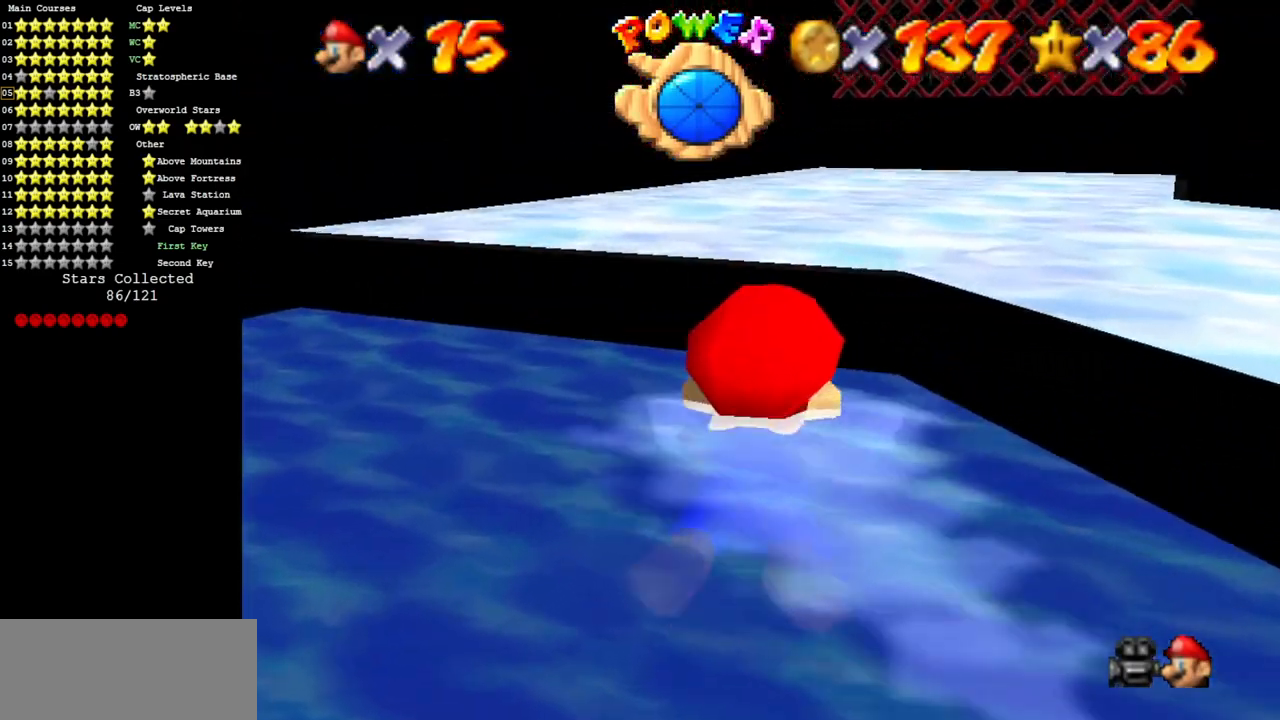
{"buttons": [], "left_stick": "up", "events": [[33, "A", "down"], [200, "A", "up"], [317, "left_stick", "right"], [450, "left_stick", "up"]]}
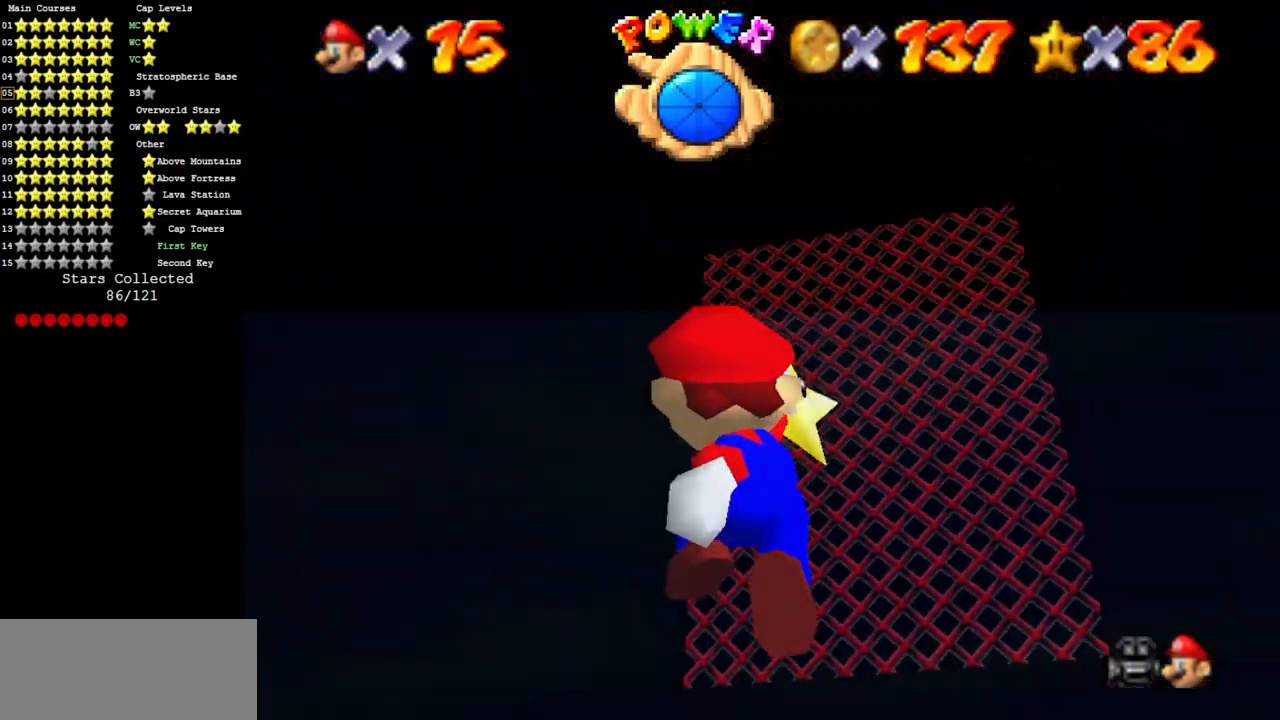
{"buttons": ["A"], "left_stick": "up", "events": [[234, "A", "down"]]}
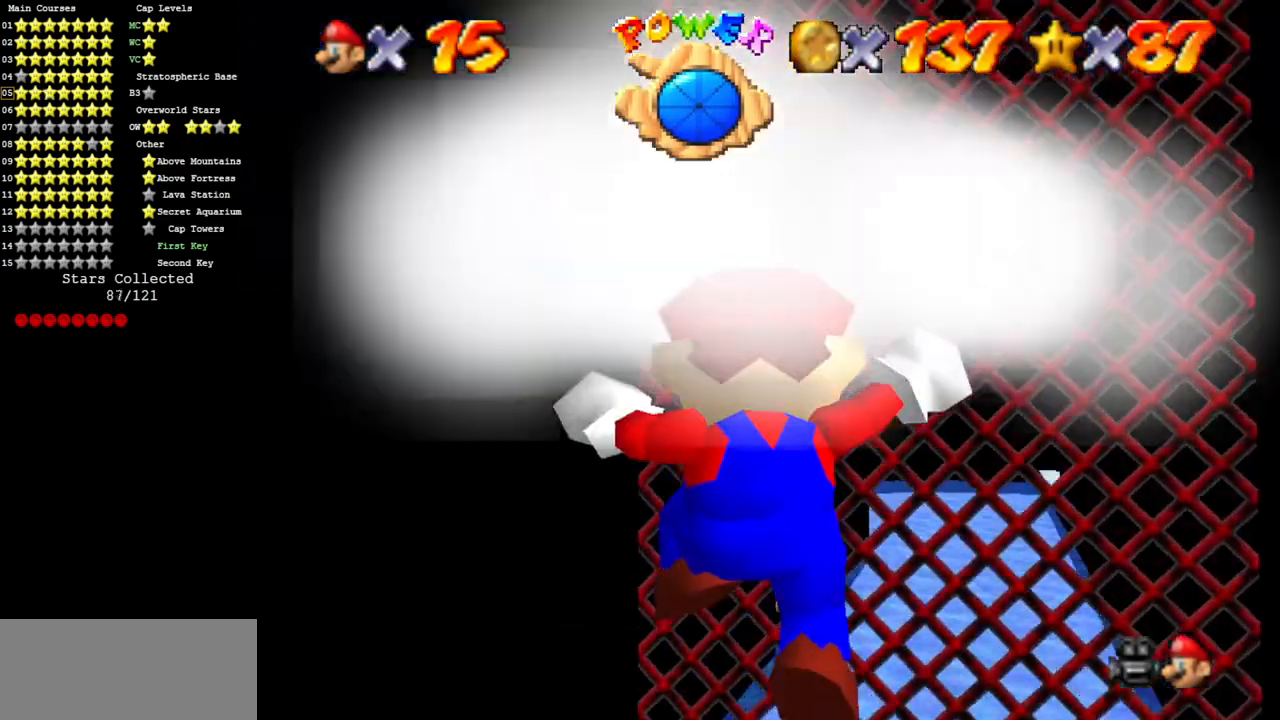
{"buttons": [], "left_stick": "center", "events": [[100, "A", "up"], [200, "left_stick", "center"], [267, "R1", "down"], [317, "R1", "up"]]}